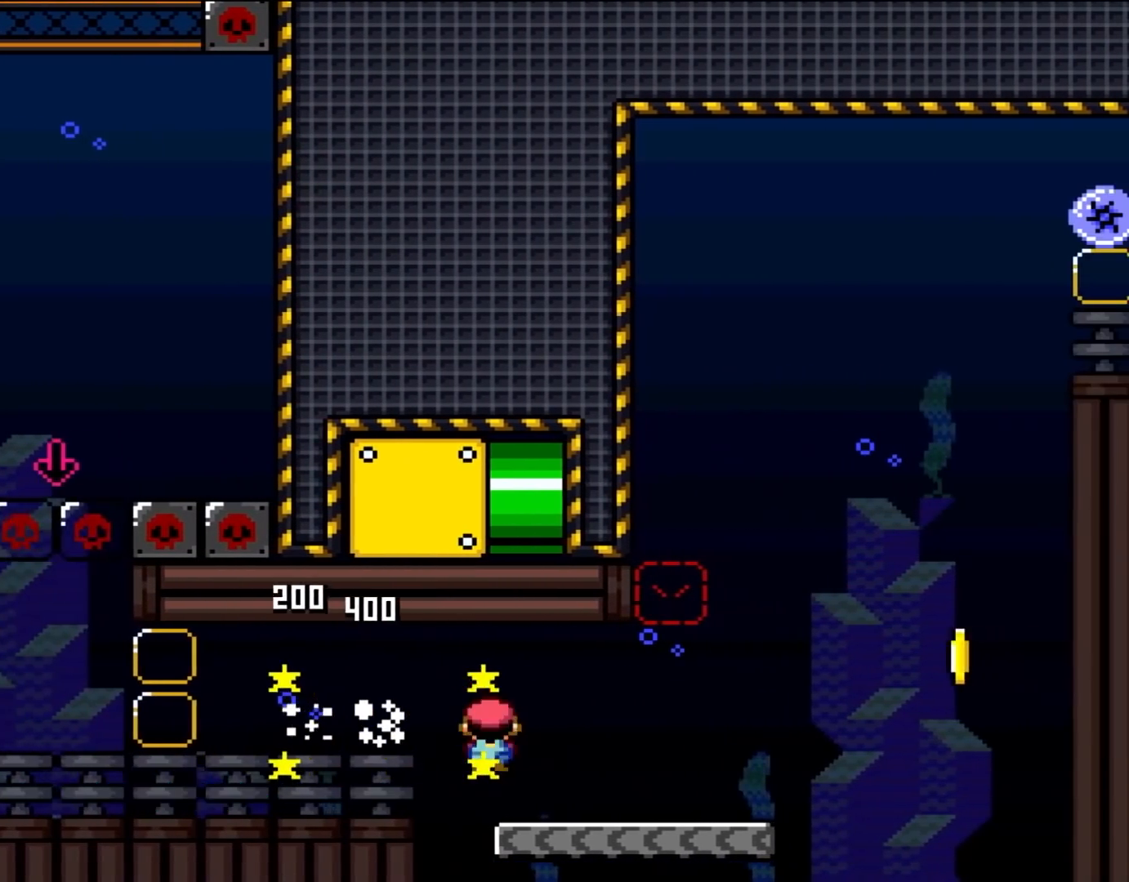
Gameplay with a controller (Nintendo layout); each line is a JSON object with the inputs held at the frame after it (dt_ms = milliseconds from this image to that frame). "events" lists button and stick changes between this image and that frame as [ms after this image, input, new state], when the widget could be followed in between. Not read: L3 R1 R3.
{"dt_ms": 500, "buttons": ["Y", "DPAD_LEFT"], "events": [[167, "A", "up"], [233, "Y", "down"], [267, "X", "up"], [300, "B", "down"], [367, "DPAD_LEFT", "down"], [367, "DPAD_RIGHT", "up"], [367, "DPAD_UP", "down"], [400, "DPAD_UP", "up"], [467, "B", "up"]]}
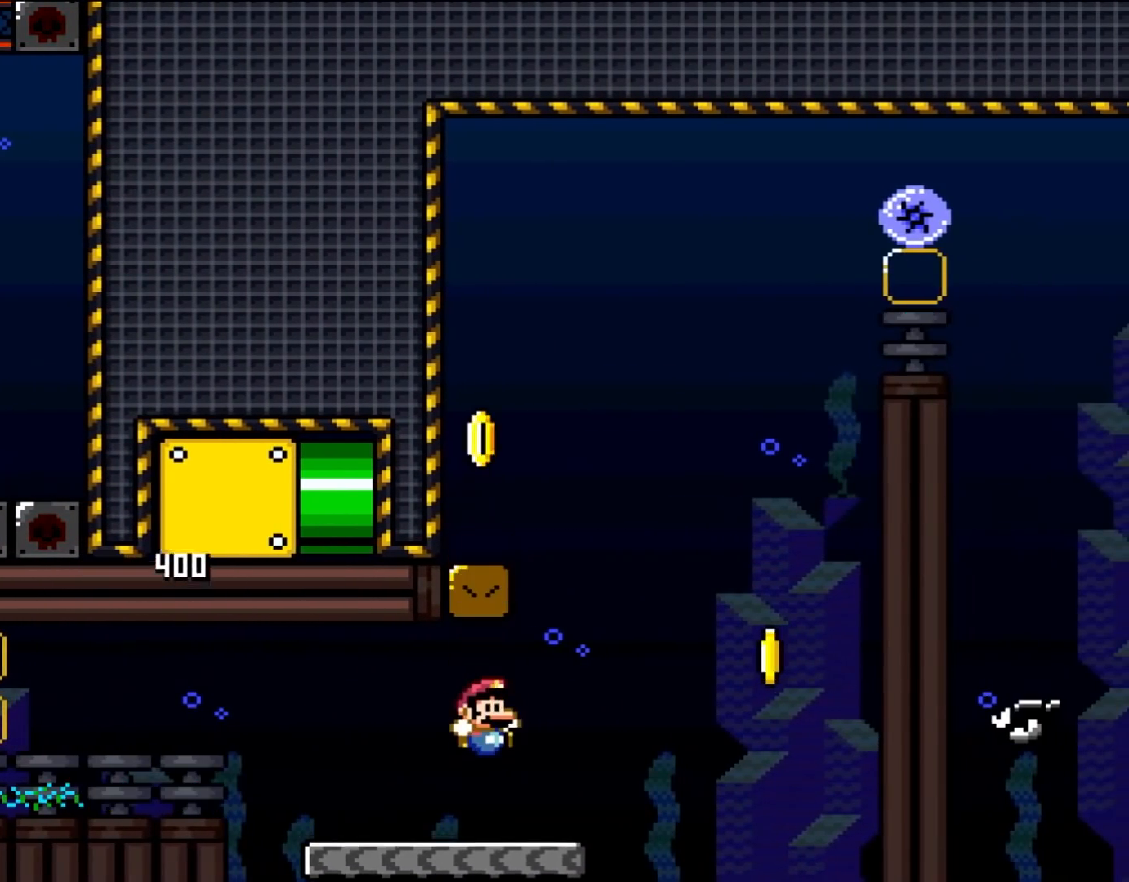
{"dt_ms": 500, "buttons": ["Y", "DPAD_RIGHT"], "events": [[33, "DPAD_LEFT", "up"], [100, "DPAD_RIGHT", "down"], [267, "B", "down"], [400, "B", "up"]]}
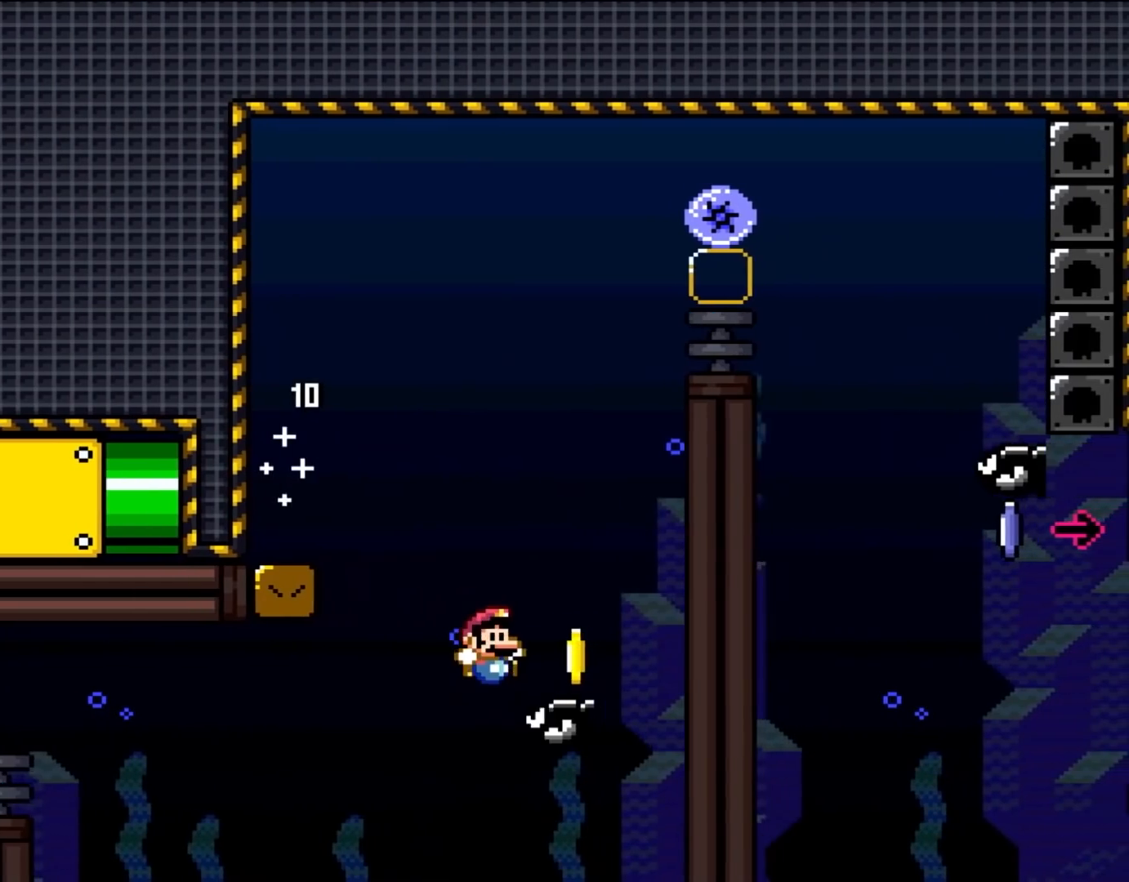
{"dt_ms": 500, "buttons": ["Y", "DPAD_RIGHT"], "events": [[100, "B", "down"], [100, "DPAD_RIGHT", "up"], [100, "DPAD_UP", "down"], [133, "DPAD_LEFT", "down"], [133, "DPAD_UP", "up"], [200, "DPAD_LEFT", "up"], [200, "DPAD_RIGHT", "down"], [233, "DPAD_LEFT", "down"], [233, "DPAD_RIGHT", "up"], [300, "DPAD_LEFT", "up"], [367, "DPAD_RIGHT", "down"], [467, "B", "up"]]}
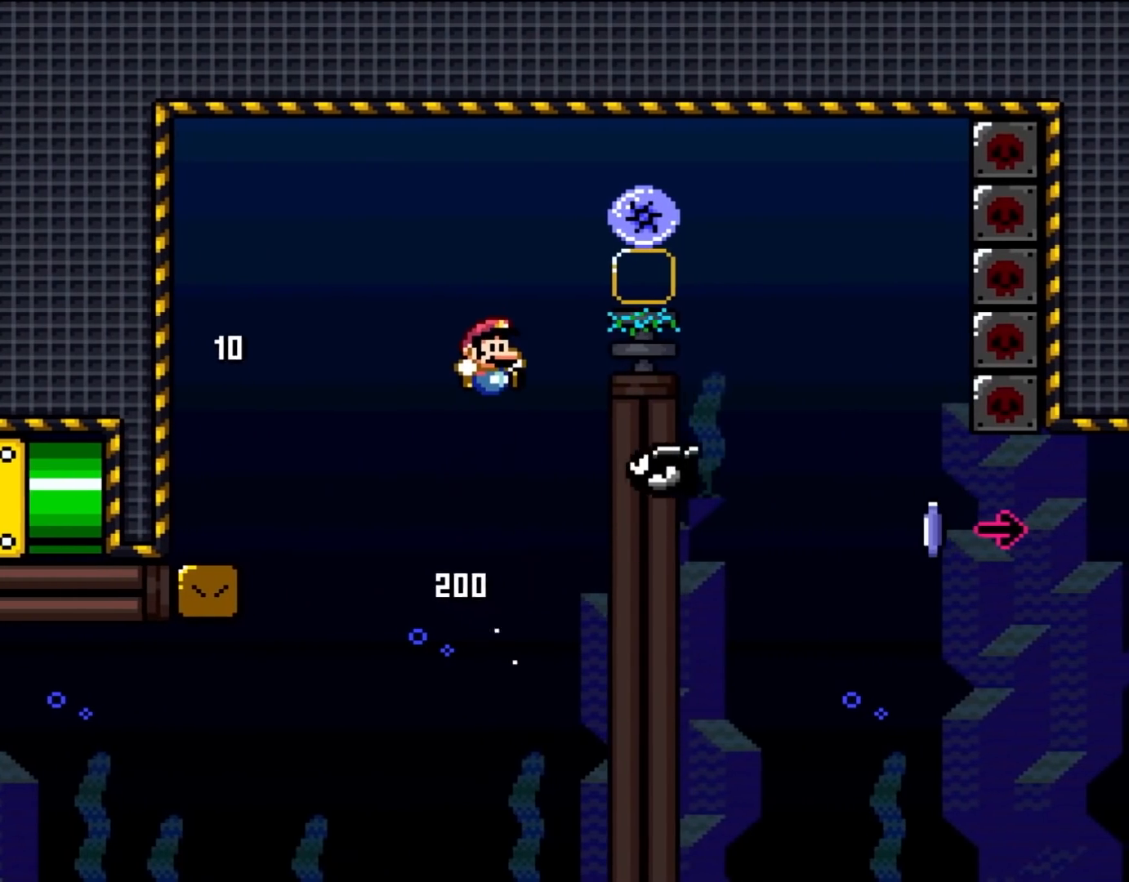
{"dt_ms": 500, "buttons": ["Y", "DPAD_RIGHT"], "events": [[67, "B", "down"], [183, "DPAD_RIGHT", "up"], [183, "DPAD_UP", "down"], [217, "DPAD_LEFT", "down"], [217, "DPAD_UP", "up"], [267, "DPAD_LEFT", "up"], [267, "DPAD_UP", "down"], [300, "DPAD_RIGHT", "down"], [300, "DPAD_UP", "up"], [400, "B", "up"]]}
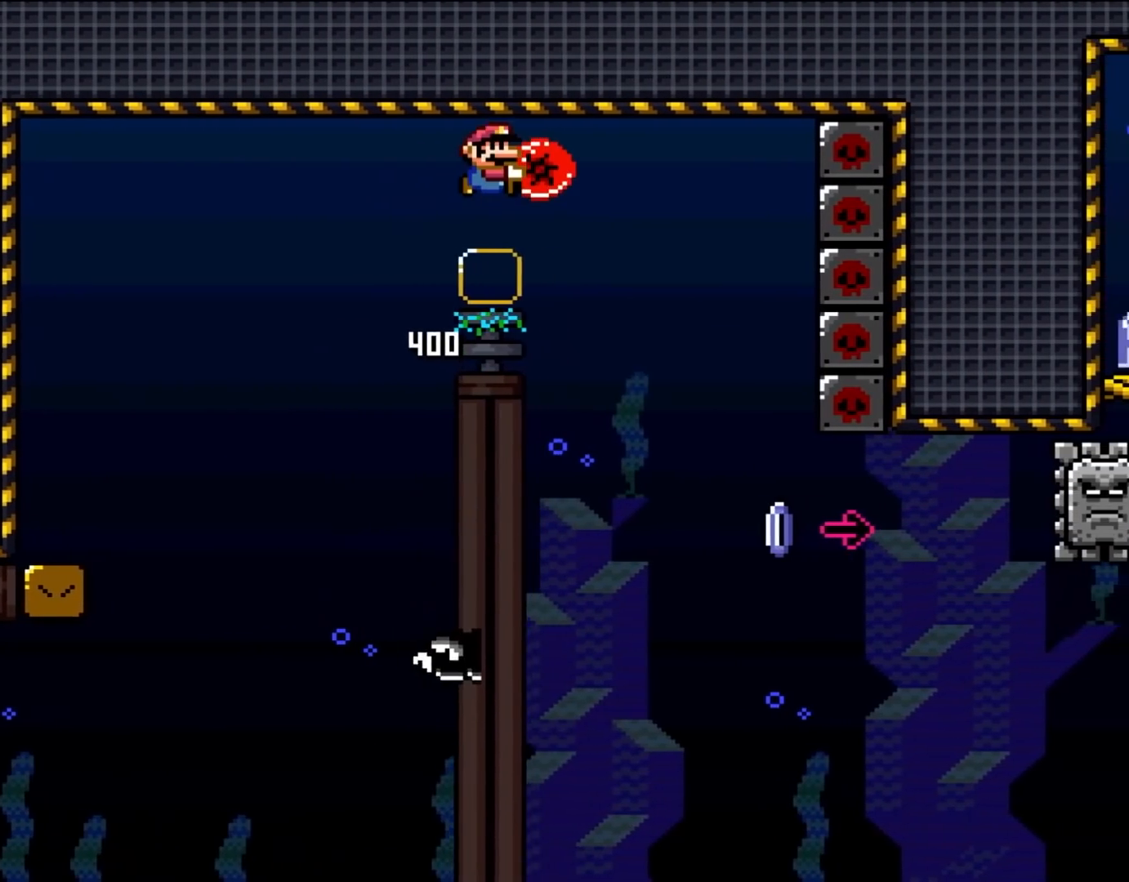
{"dt_ms": 500, "buttons": ["B", "Y", "DPAD_RIGHT"], "events": [[67, "B", "down"]]}
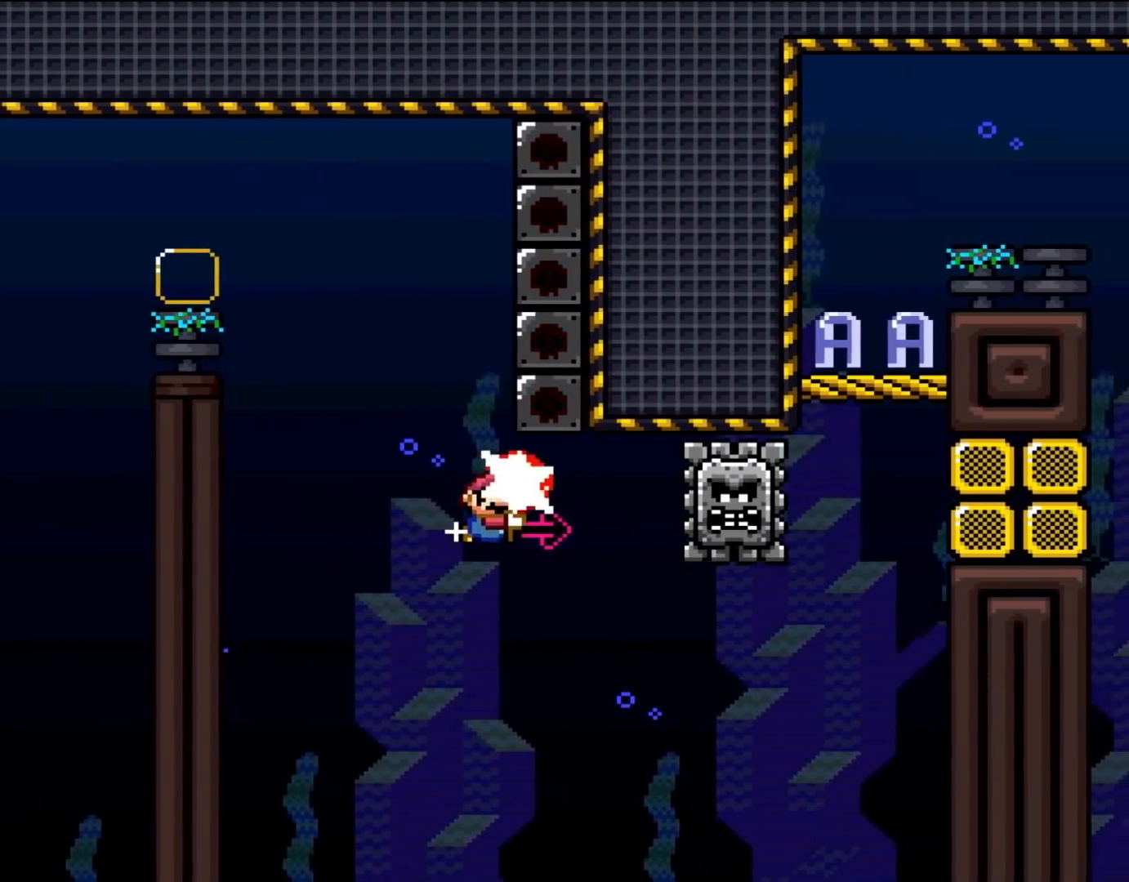
{"dt_ms": 500, "buttons": ["B", "Y", "DPAD_UP", "DPAD_RIGHT"], "events": [[100, "Y", "up"], [200, "Y", "down"], [267, "DPAD_UP", "down"]]}
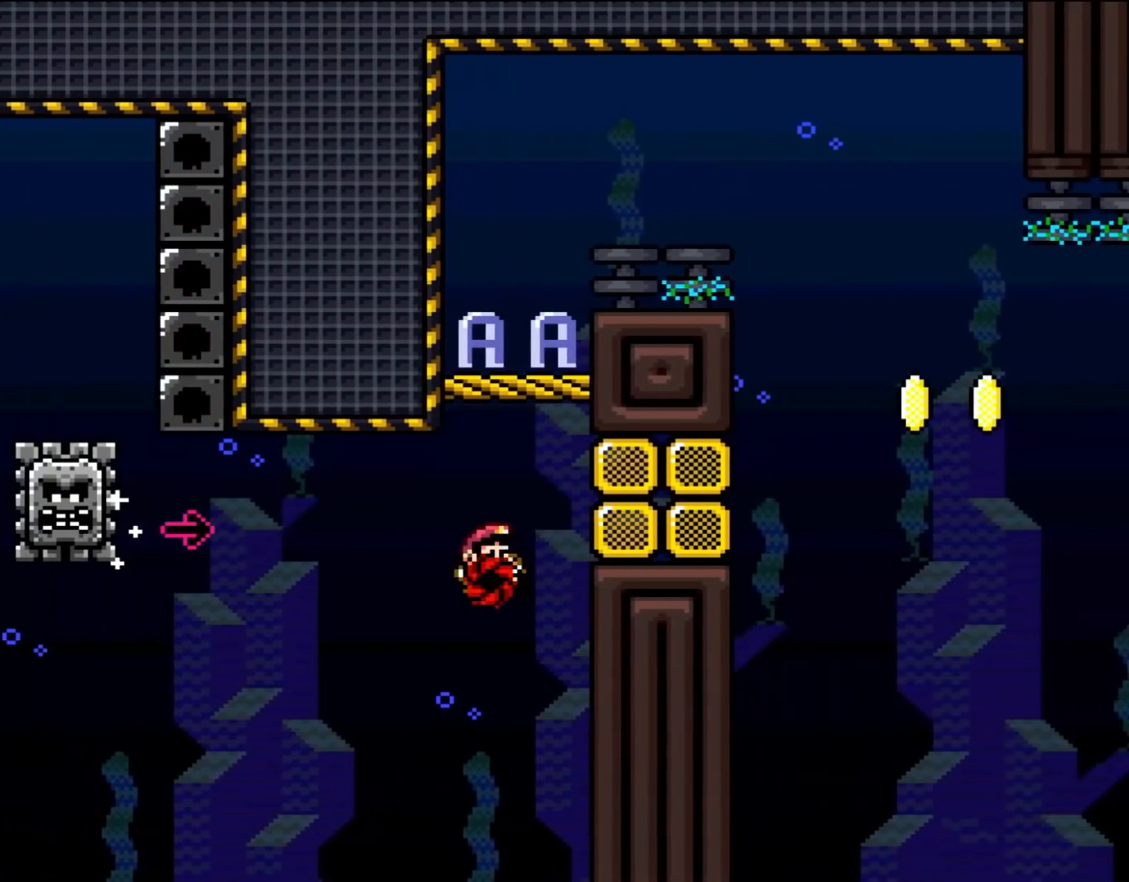
{"dt_ms": 1000, "buttons": ["A", "X", "DPAD_RIGHT"]}
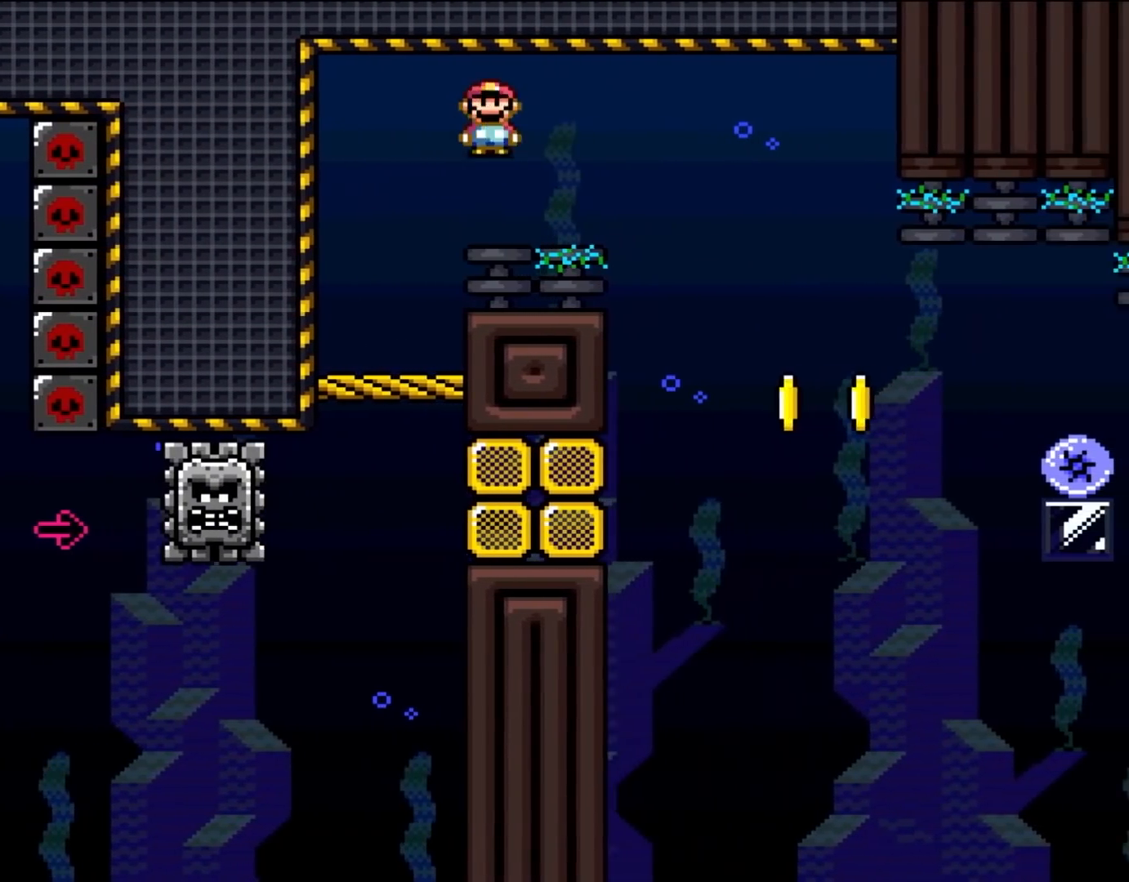
{"dt_ms": 500, "buttons": ["A", "X", "DPAD_RIGHT"], "events": [[100, "DPAD_RIGHT", "up"], [200, "DPAD_RIGHT", "down"]]}
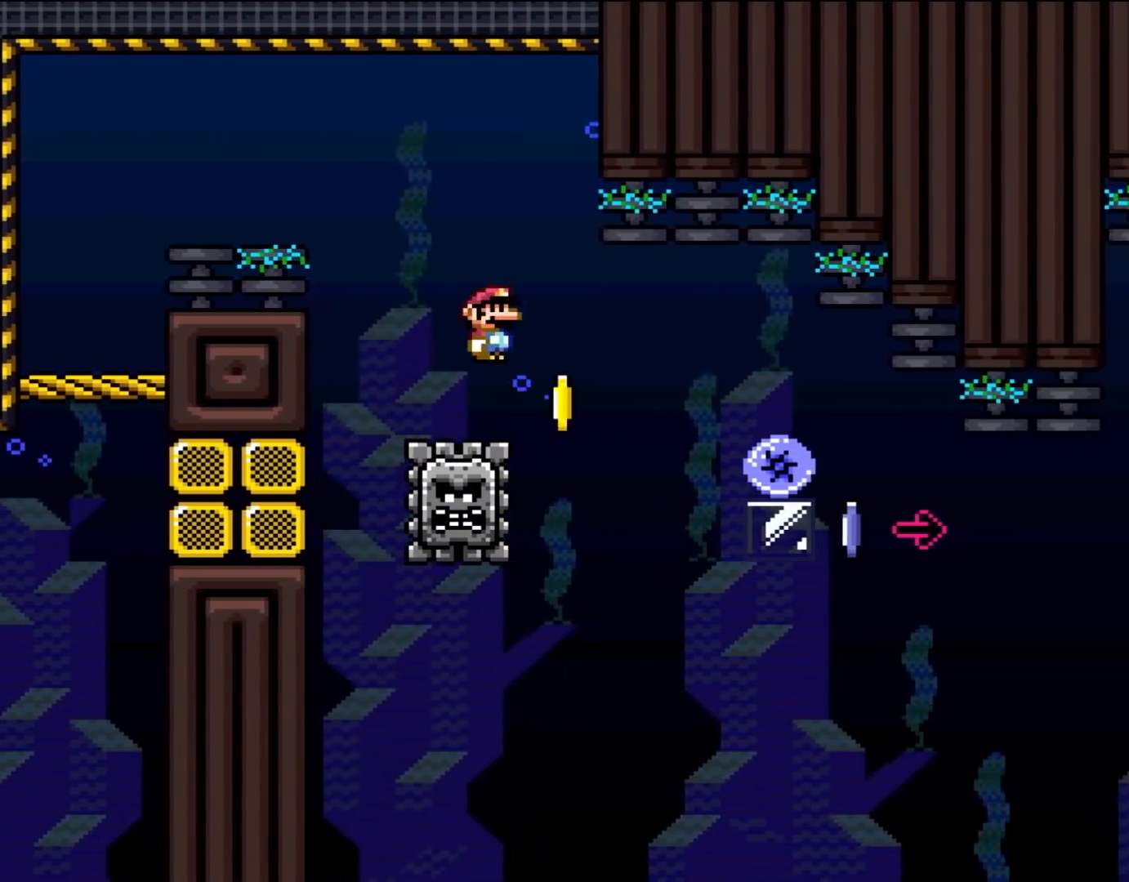
{"dt_ms": 500, "buttons": ["A", "X", "DPAD_RIGHT"], "events": [[67, "A", "up"], [300, "A", "down"]]}
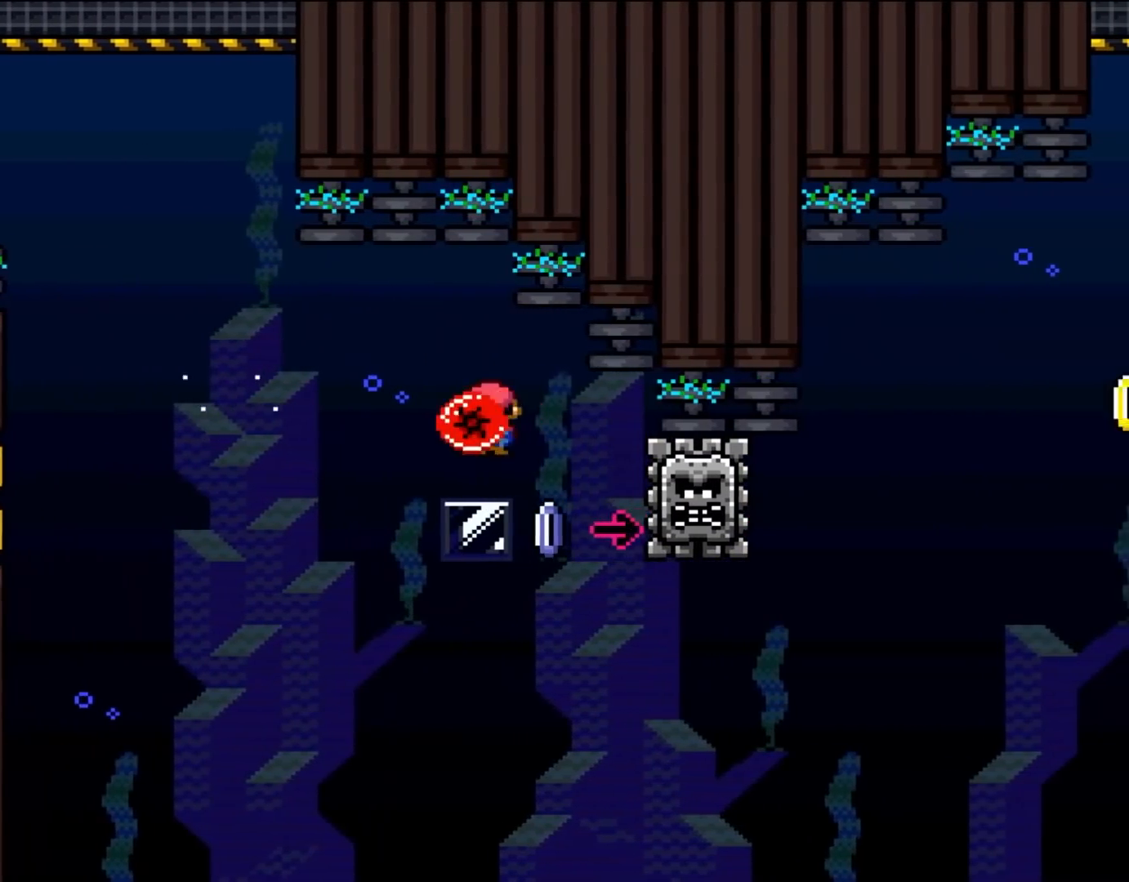
{"dt_ms": 1000, "buttons": ["A", "X", "DPAD_UP", "DPAD_RIGHT"]}
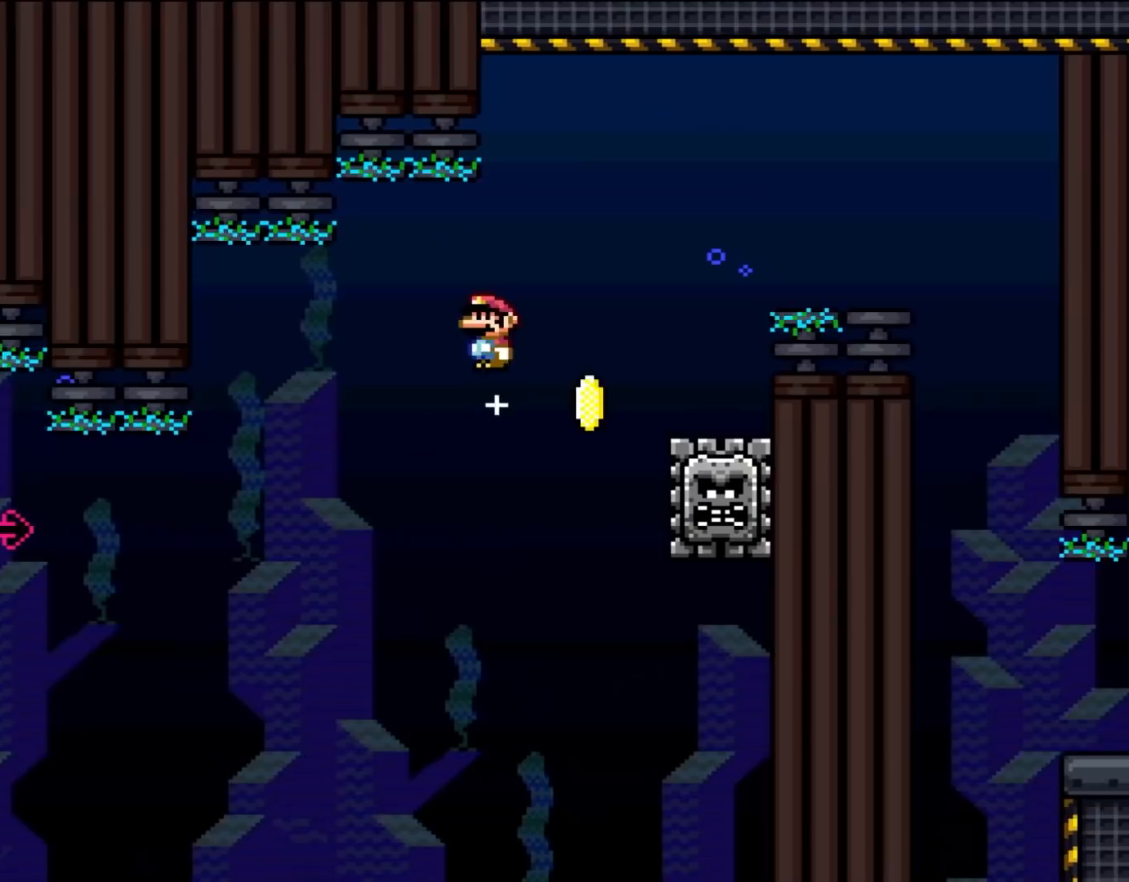
{"dt_ms": 500, "buttons": ["A", "X", "DPAD_RIGHT"], "events": [[233, "DPAD_RIGHT", "up"], [267, "A", "up"], [267, "DPAD_LEFT", "down"], [367, "A", "down"], [367, "DPAD_LEFT", "up"], [367, "DPAD_RIGHT", "down"], [400, "DPAD_UP", "up"]]}
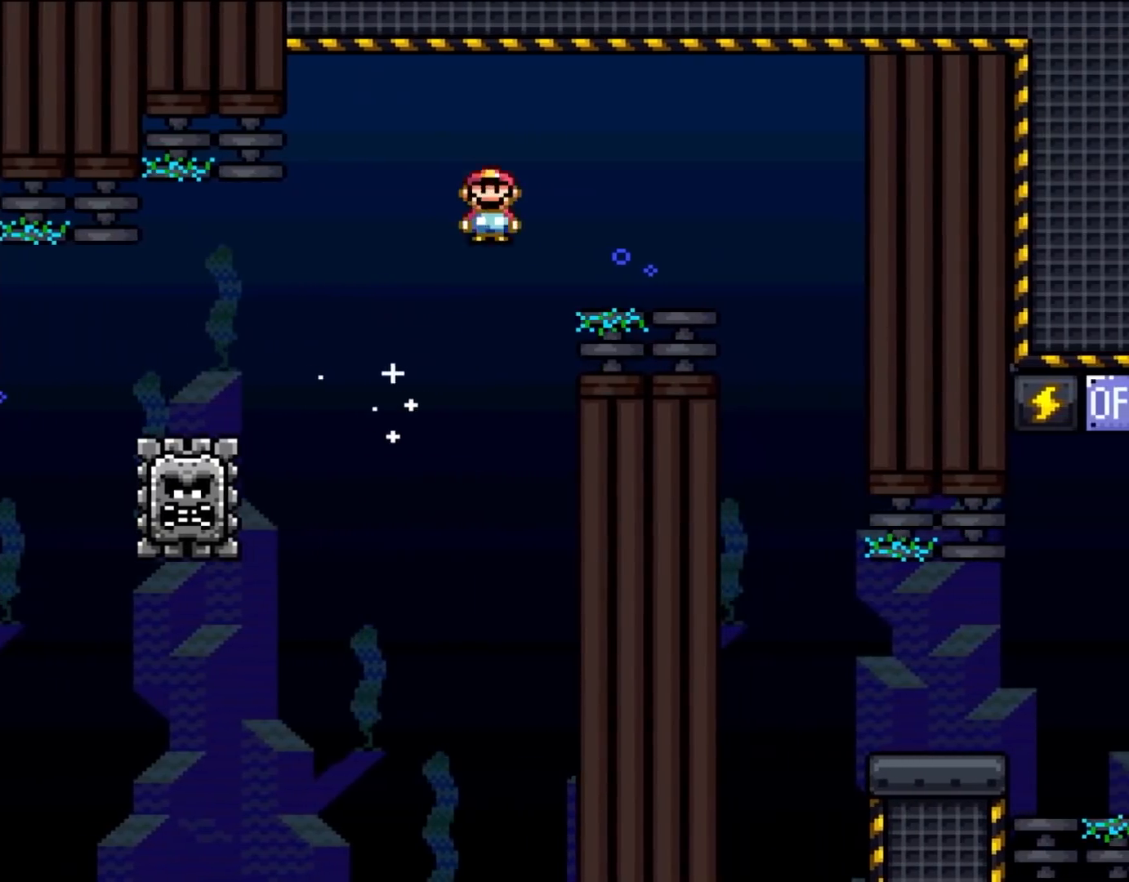
{"dt_ms": 500, "buttons": ["A", "X", "DPAD_UP", "DPAD_RIGHT"], "events": [[300, "A", "up"], [433, "A", "down"], [483, "DPAD_UP", "down"]]}
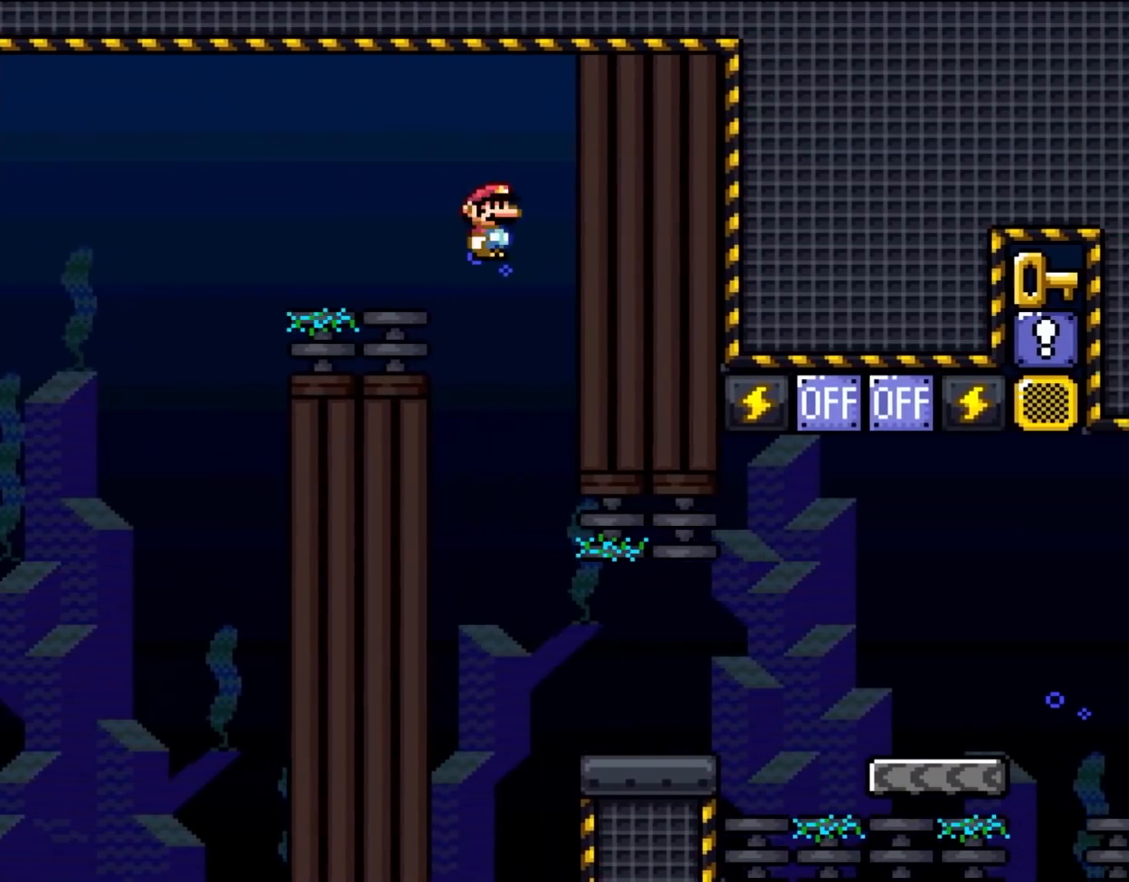
{"dt_ms": 500, "buttons": ["A", "X"], "events": [[33, "DPAD_RIGHT", "up"], [67, "DPAD_LEFT", "down"], [67, "DPAD_UP", "up"], [167, "DPAD_LEFT", "up"], [167, "DPAD_UP", "down"], [200, "DPAD_RIGHT", "down"], [200, "DPAD_UP", "up"], [333, "DPAD_RIGHT", "up"]]}
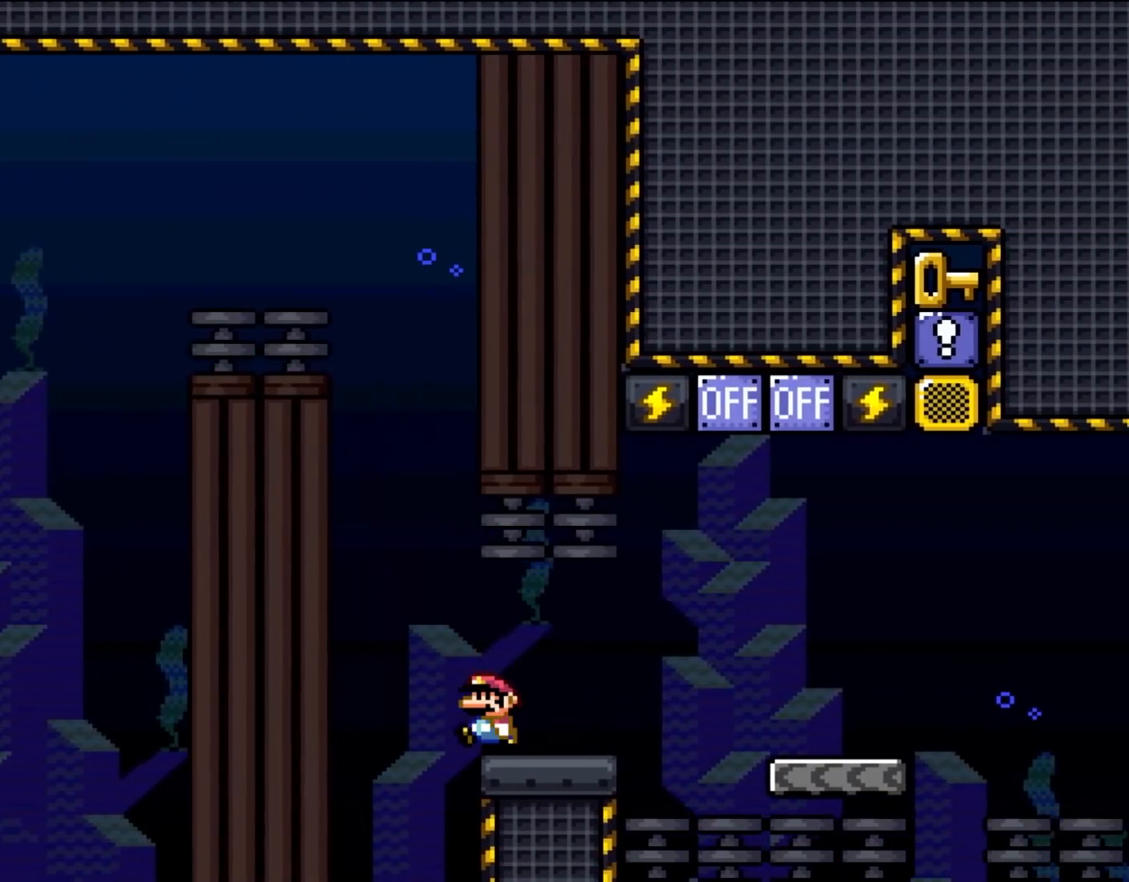
{"dt_ms": 500, "buttons": ["X"], "events": [[233, "A", "up"], [267, "DPAD_LEFT", "down"], [333, "DPAD_LEFT", "up"]]}
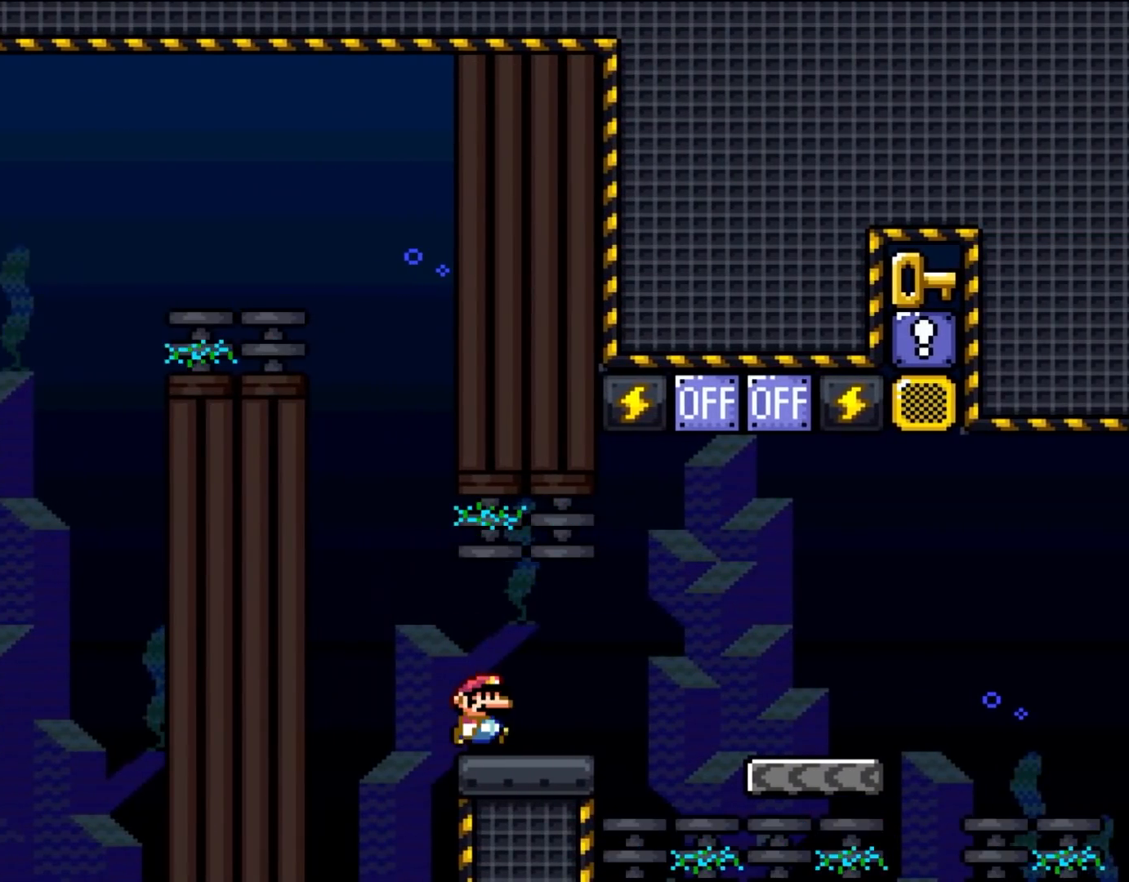
{"dt_ms": 500, "buttons": ["Y"], "events": [[100, "DPAD_RIGHT", "down"], [183, "DPAD_RIGHT", "up"], [250, "X", "up"], [250, "Y", "down"]]}
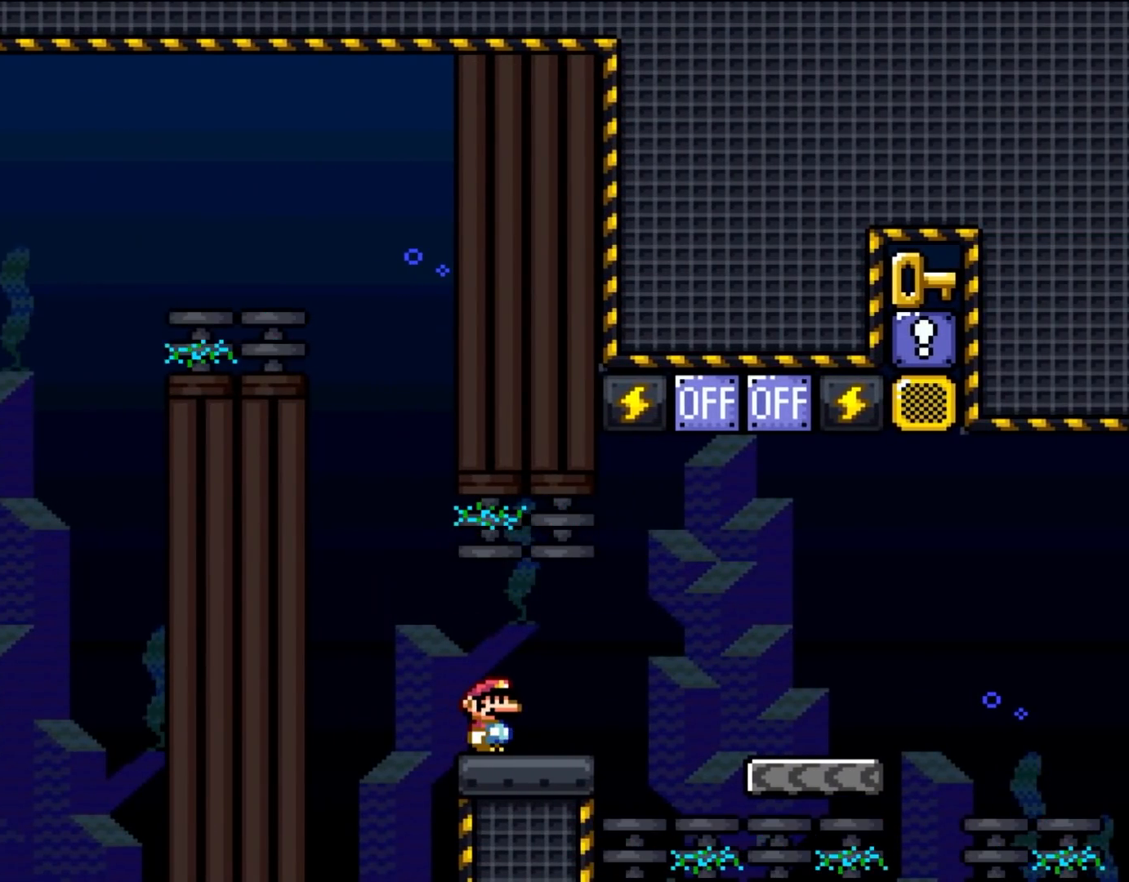
{"dt_ms": 500, "buttons": ["Y"], "events": []}
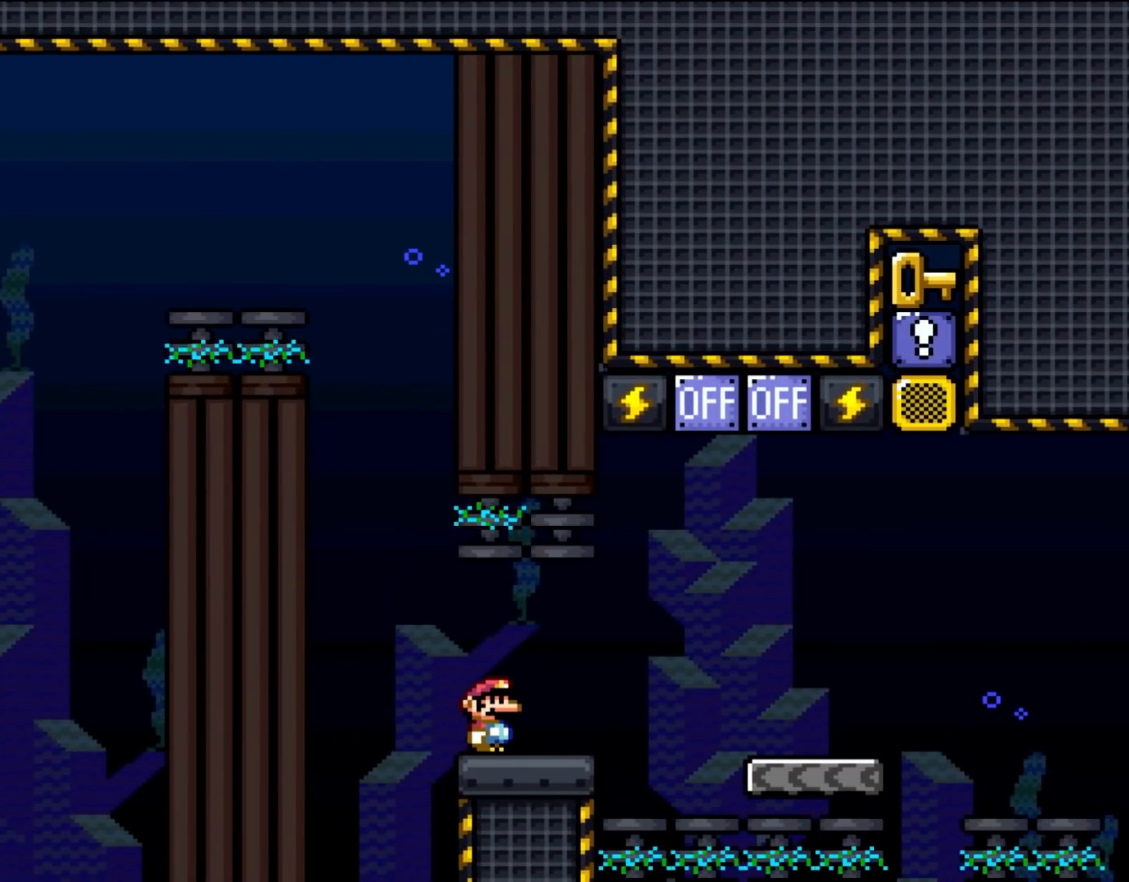
{"dt_ms": 500, "buttons": ["Y"], "events": []}
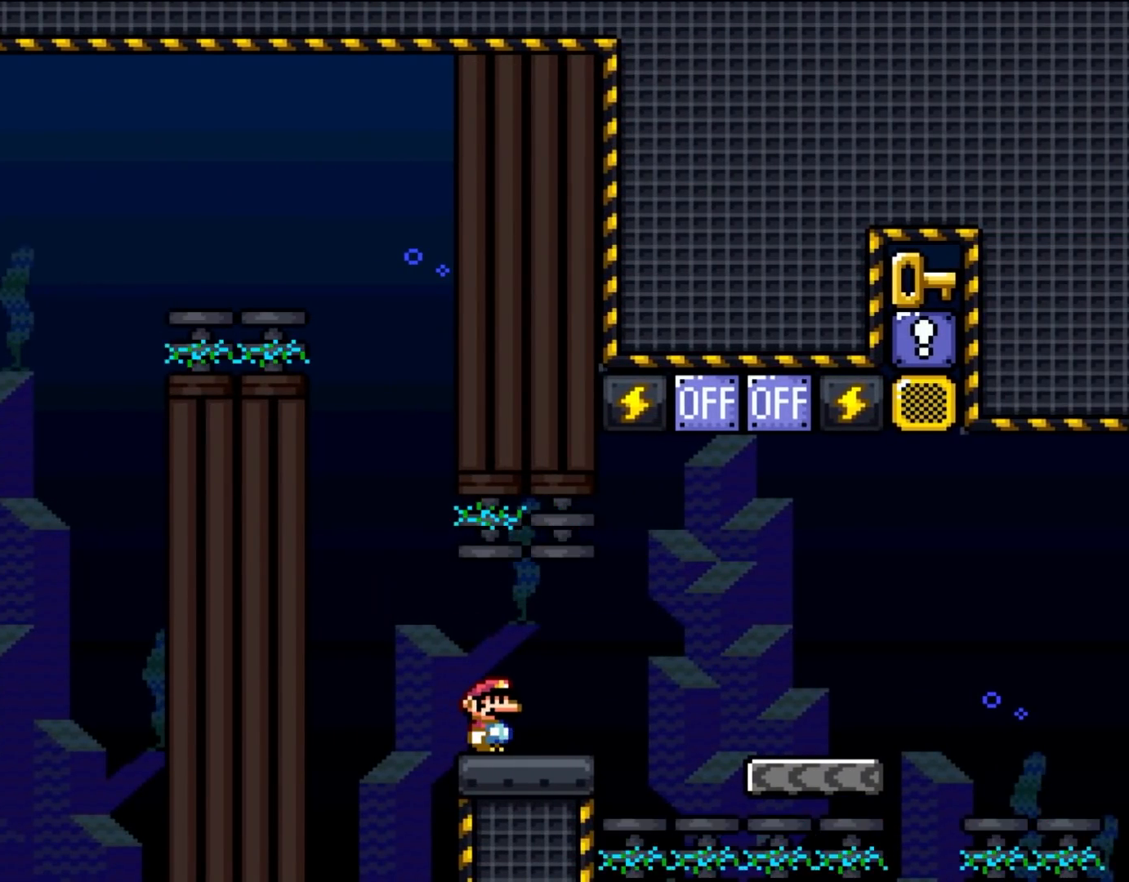
{"dt_ms": 500, "buttons": ["Y"], "events": []}
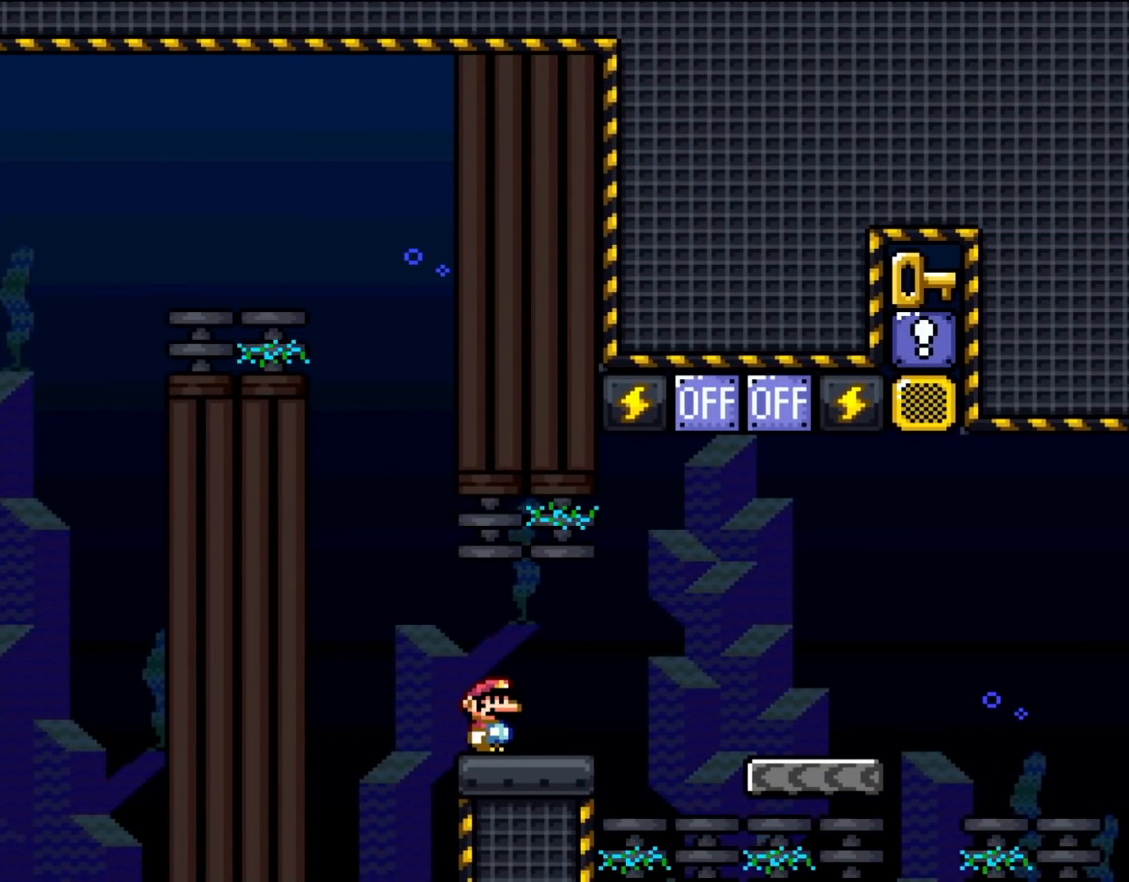
{"dt_ms": 500, "buttons": ["Y"], "events": []}
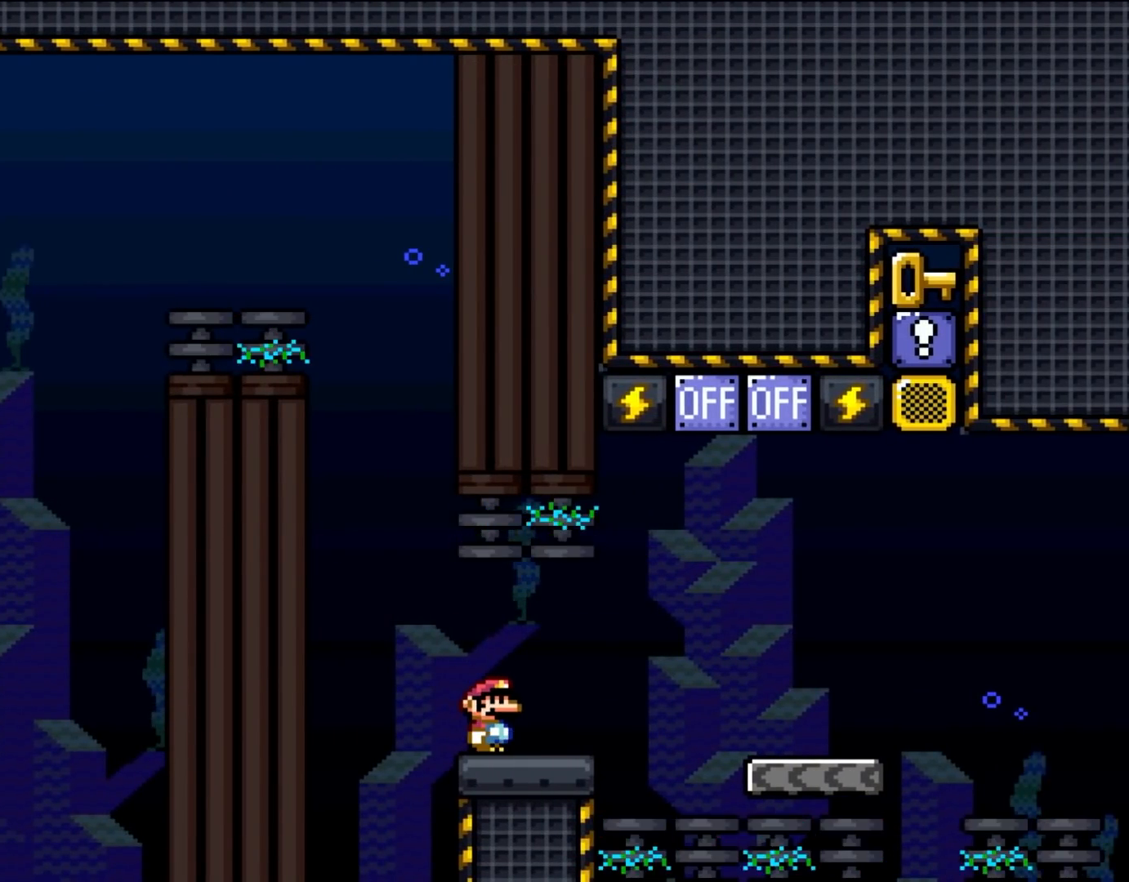
{"dt_ms": 500, "buttons": ["Y"], "events": []}
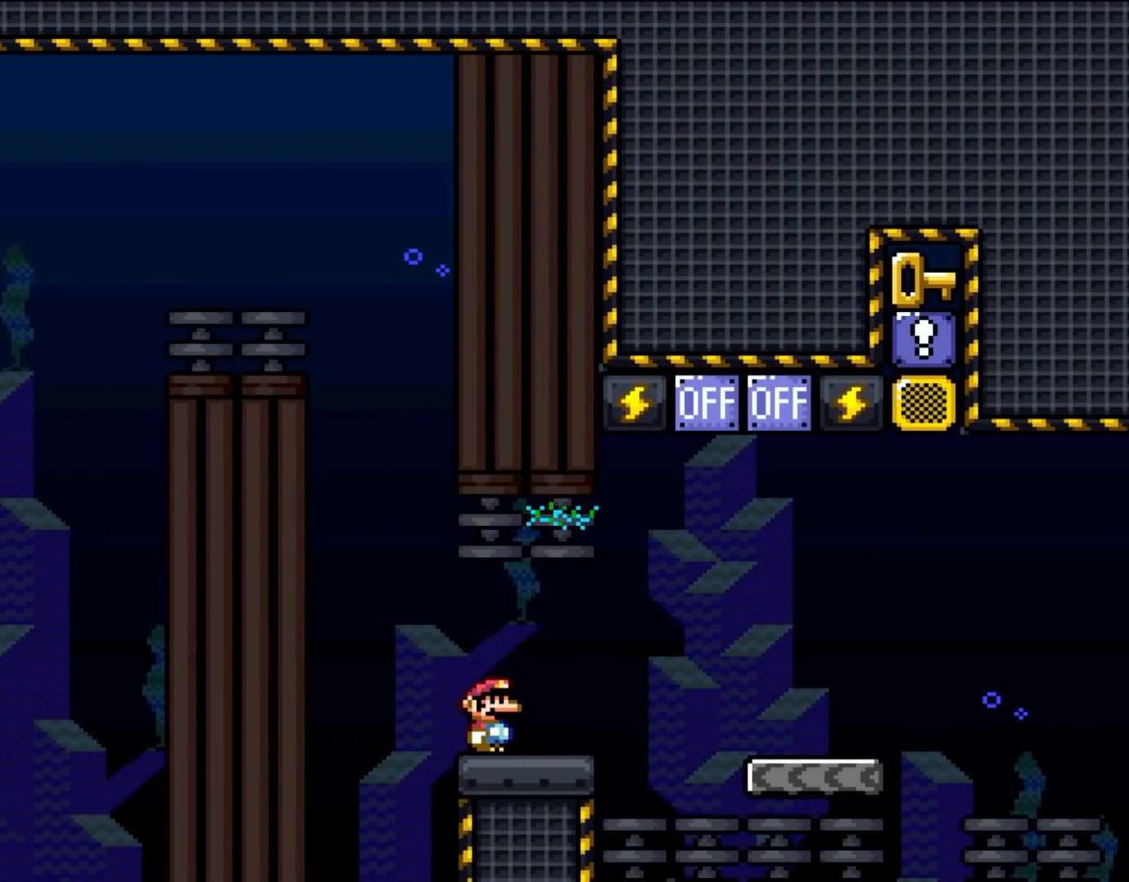
{"dt_ms": 500, "buttons": ["Y"], "events": []}
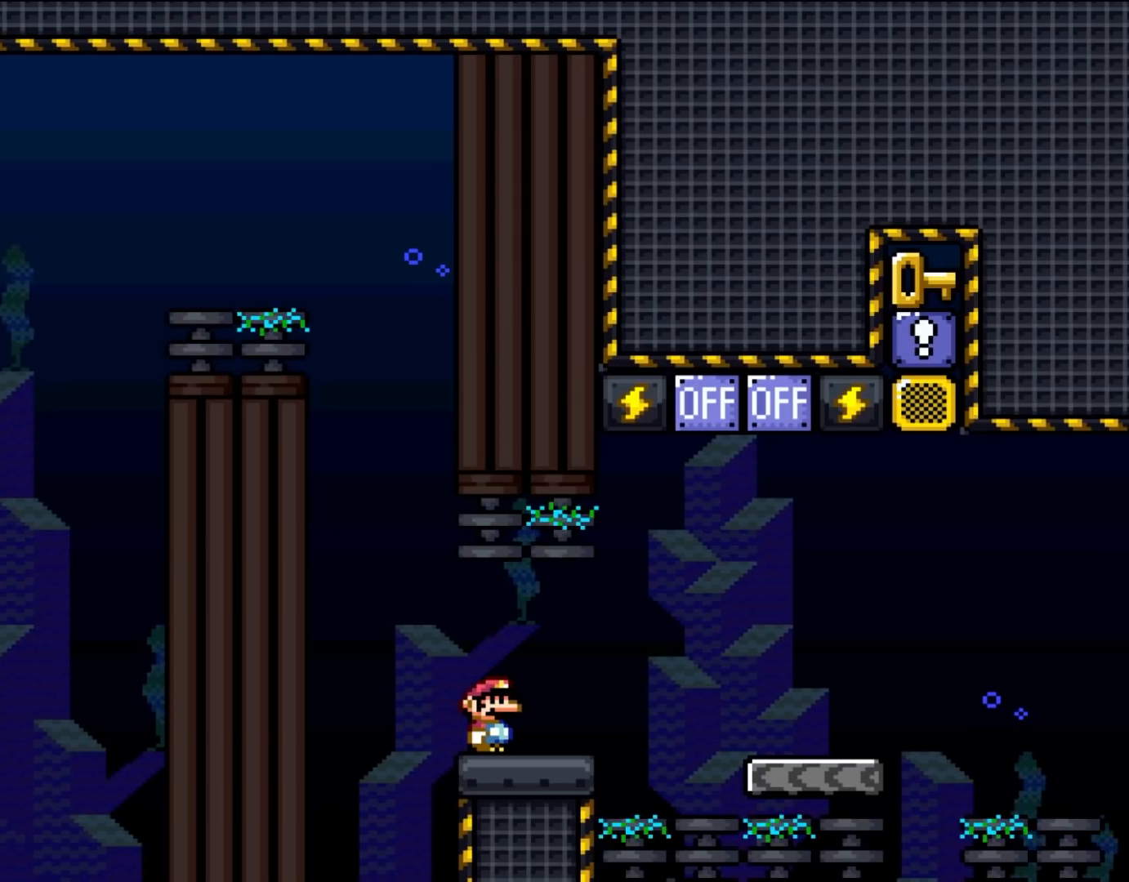
{"dt_ms": 500, "buttons": ["Y"], "events": []}
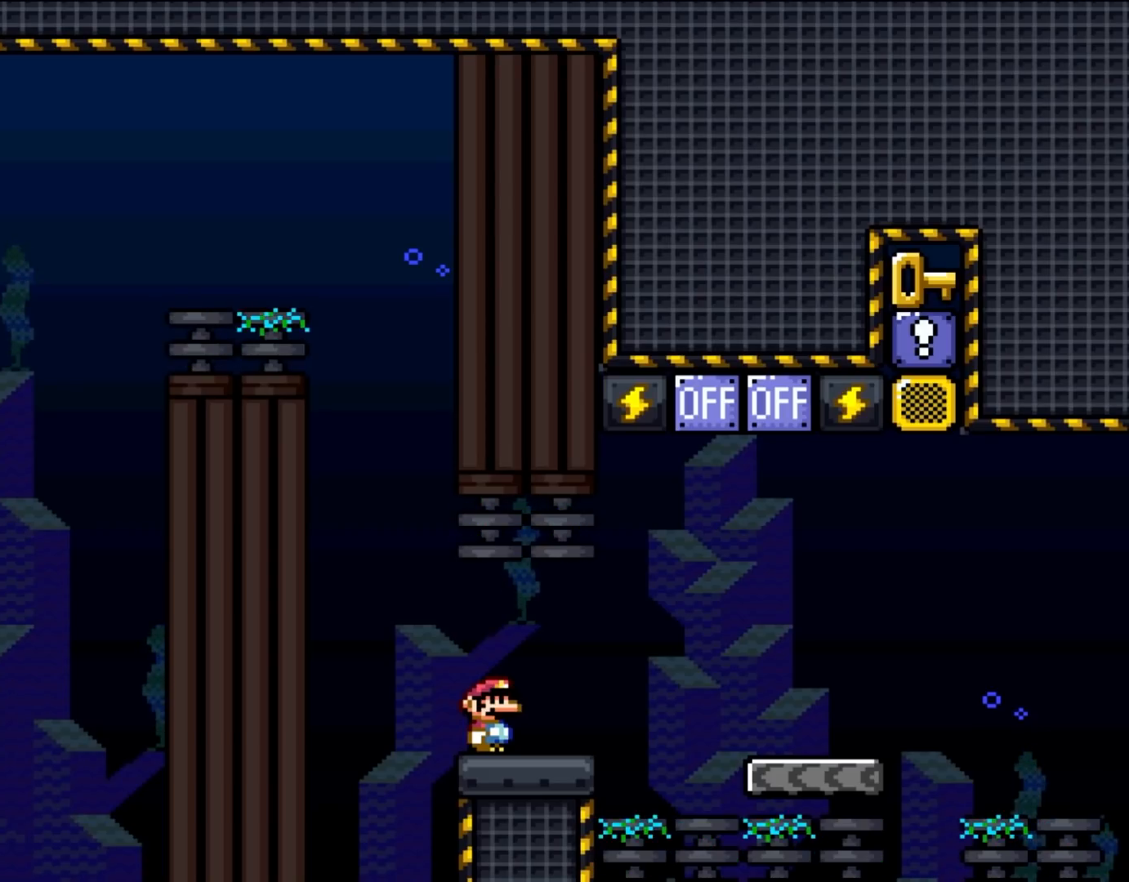
{"dt_ms": 500, "buttons": ["Y"], "events": [[233, "DPAD_RIGHT", "down"], [367, "DPAD_RIGHT", "up"]]}
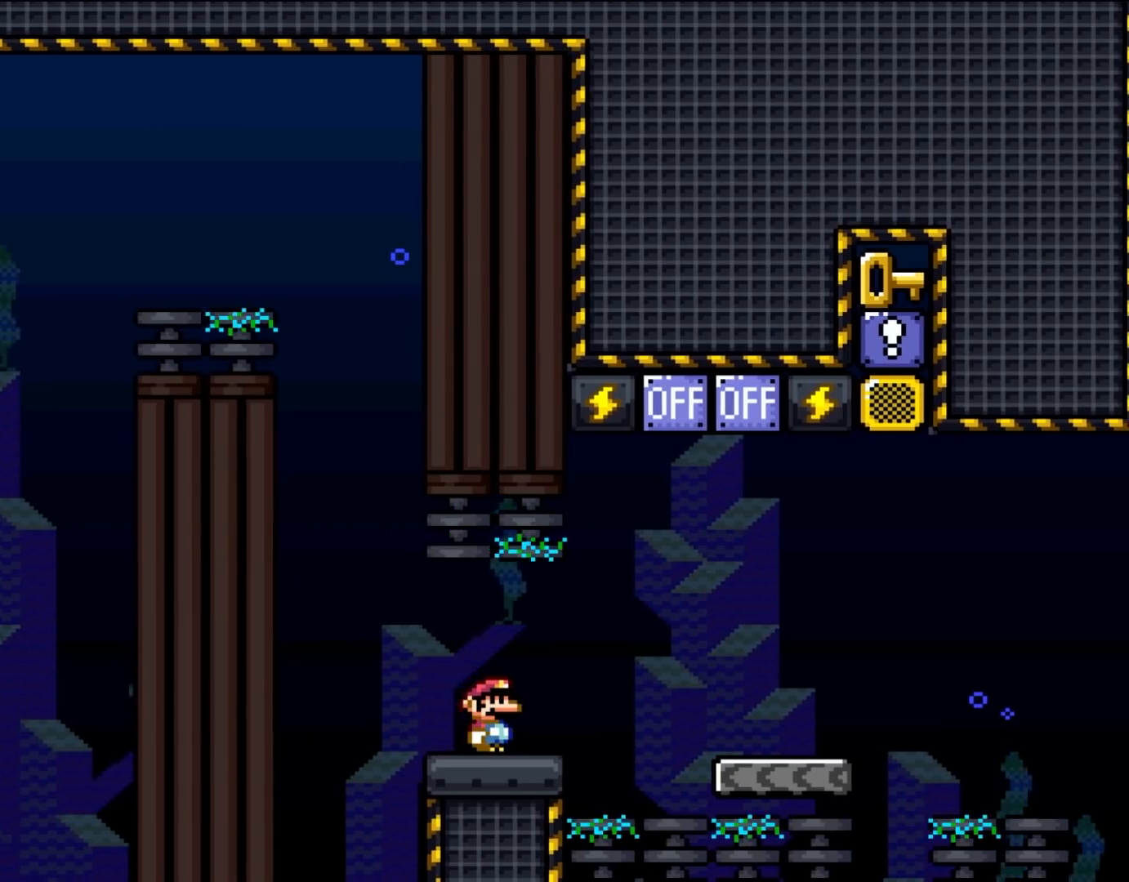
{"dt_ms": 500, "buttons": ["Y"], "events": [[200, "DPAD_RIGHT", "down"], [300, "DPAD_RIGHT", "up"]]}
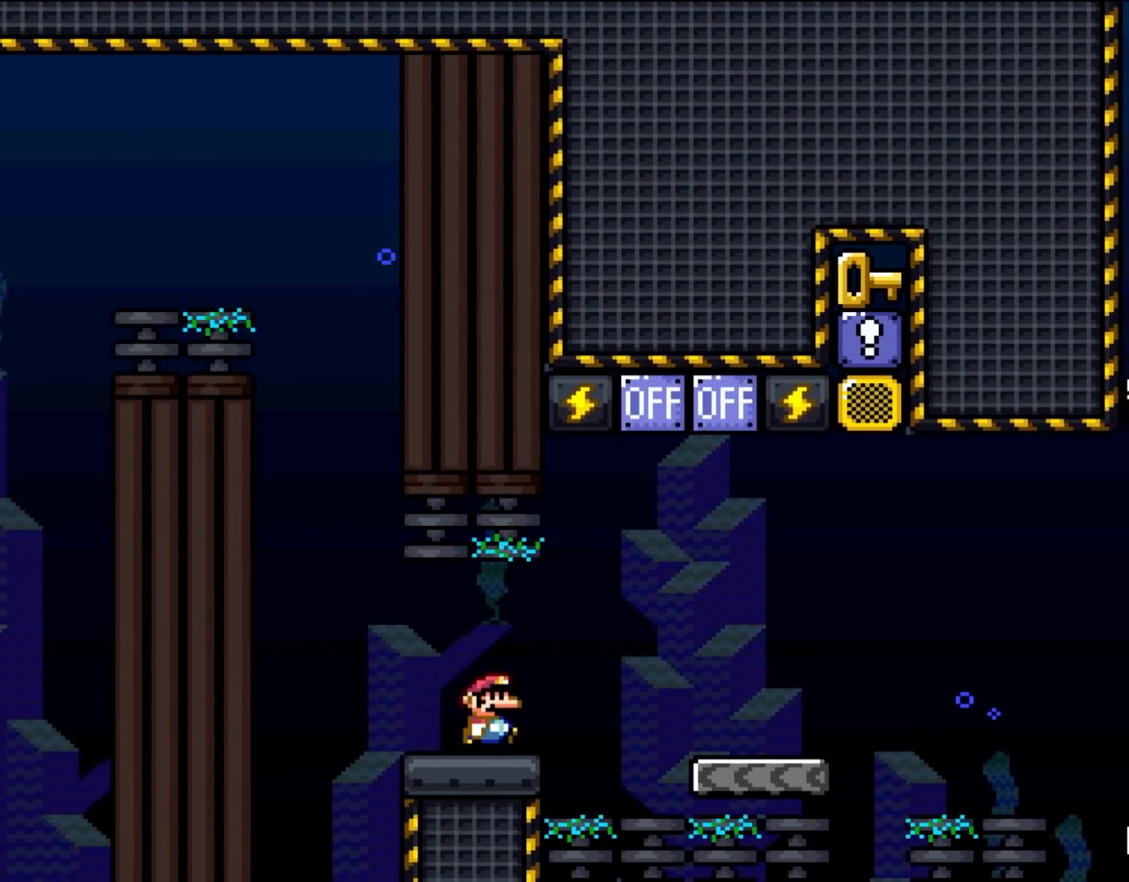
{"dt_ms": 500, "buttons": ["Y"], "events": [[67, "DPAD_RIGHT", "down"], [133, "DPAD_RIGHT", "up"]]}
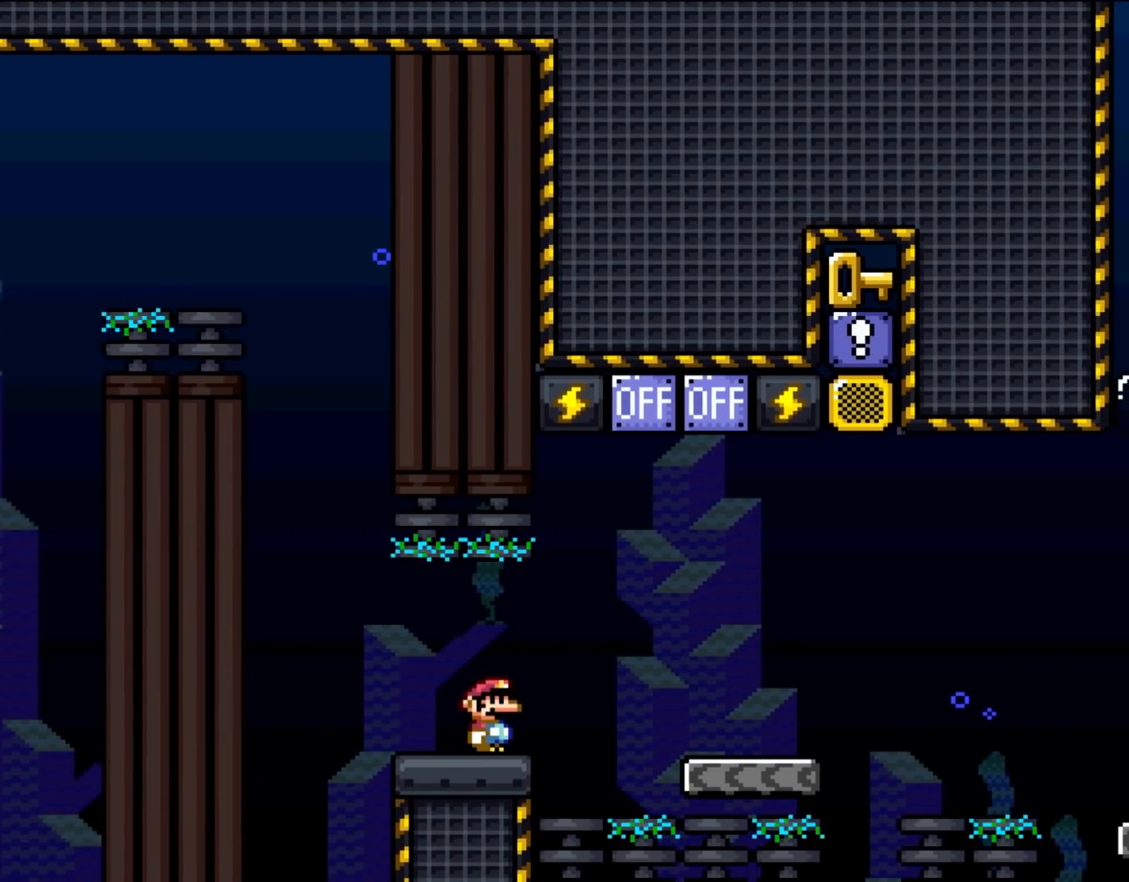
{"dt_ms": 500, "buttons": ["Y"], "events": [[300, "DPAD_LEFT", "down"], [483, "DPAD_LEFT", "up"]]}